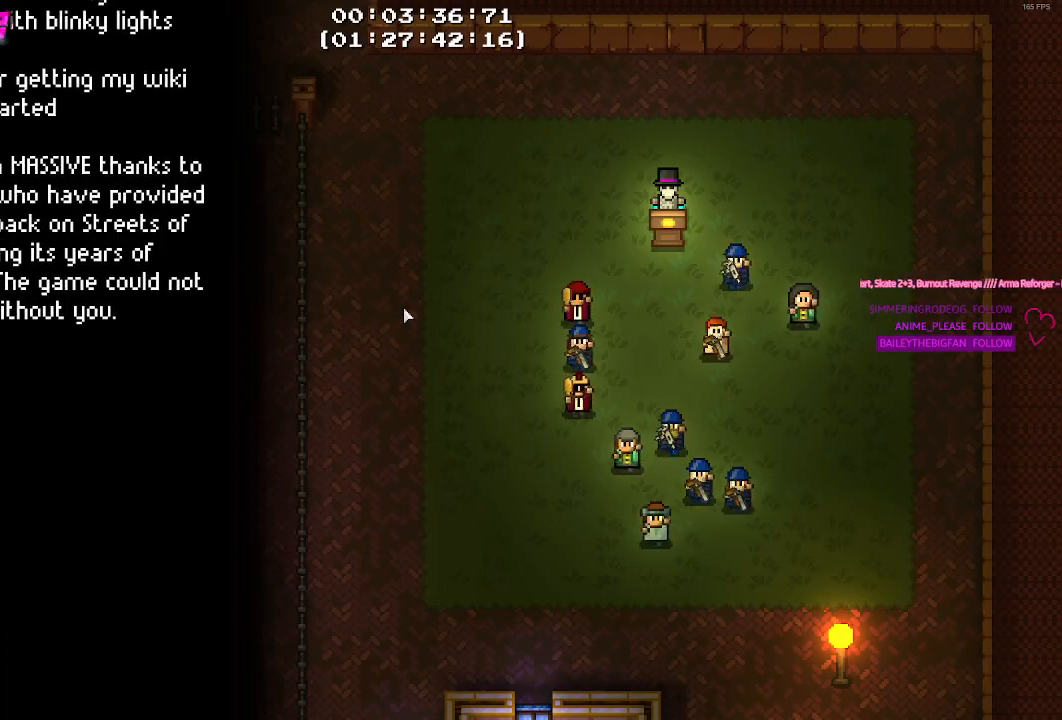
Gameplay with keyboard and mouse; each line is a JSON object with the keys and mouse buttons held at the frame after it. "events" lists presses ("down") and releases ("up") of "1", "2", "3", "4", "5", "a", "alt", "c", "caps_lock", "ctrl", "d", "e", "f", "g", "q", "r", "s", "shift", "space", "t", "tab", "v", "w", "x", "z", "mouse_left", "mouse_wheel" and "mouse_right" between this image and that frame as [ms after this image, input, new state], when the widget could be followed in between. "mouse_left", "mouse_wheel", "mouse_right" = the "left", "wheel", "right" buttons of the "mouse" list. No other keys are recorded. "wheel" means that the mouse wheel is clicked or scrolled. Not read: mouse_move.
{"keys": ["space"], "mouse": [], "events": []}
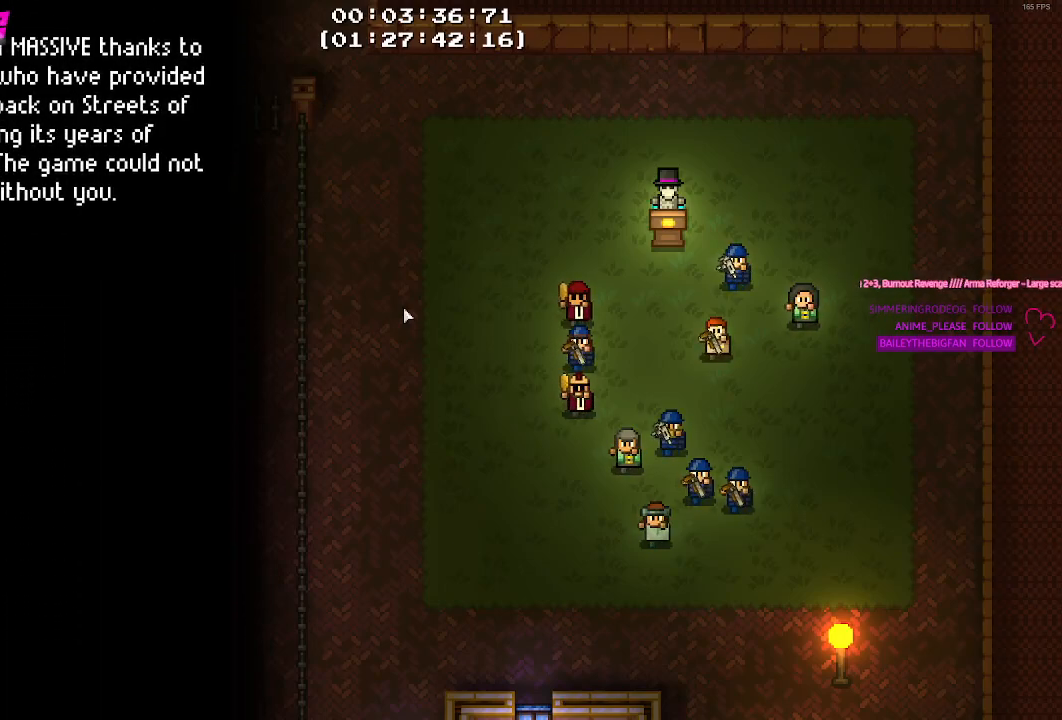
{"keys": ["space"], "mouse": [], "events": []}
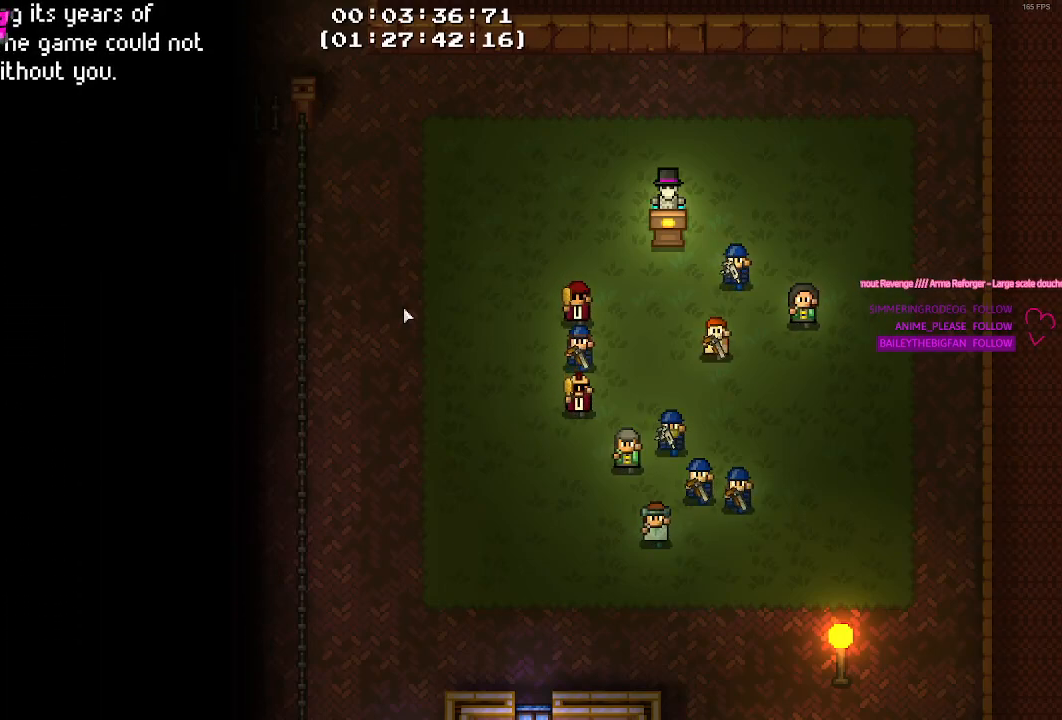
{"keys": ["space"], "mouse": [], "events": []}
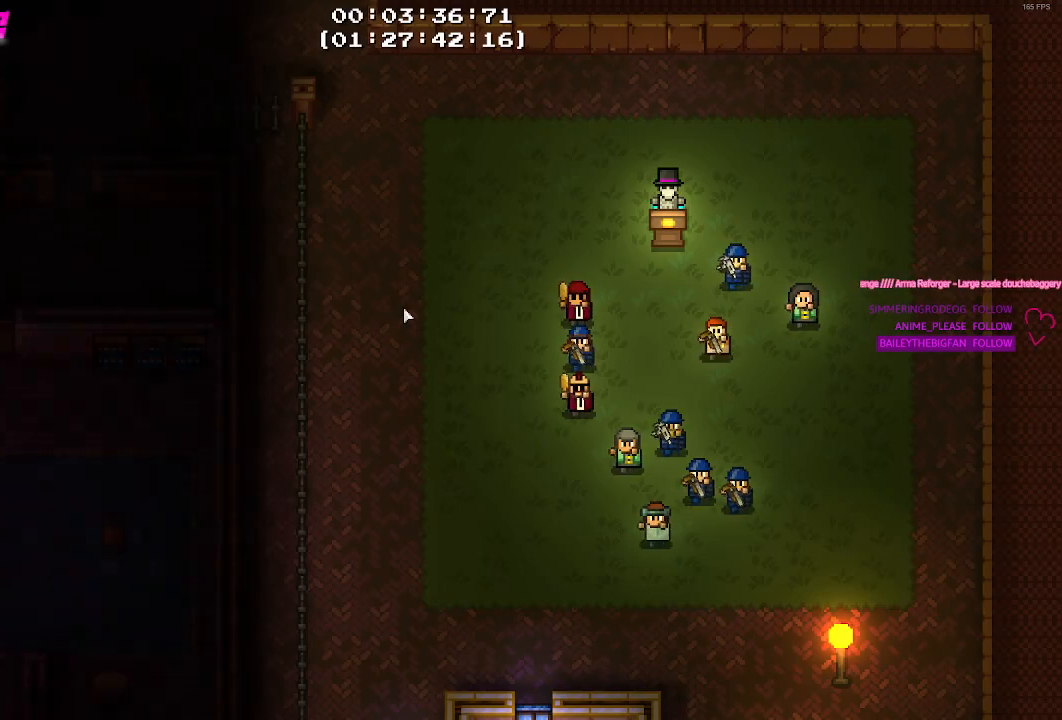
{"keys": ["space"], "mouse": [], "events": []}
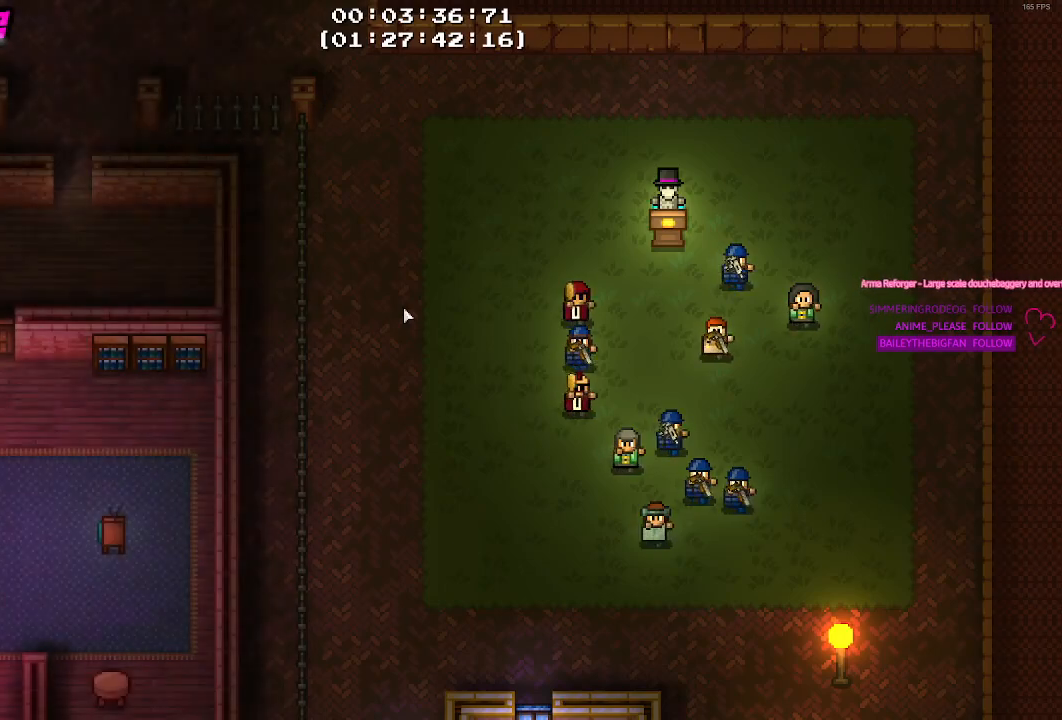
{"keys": ["space"], "mouse": [], "events": []}
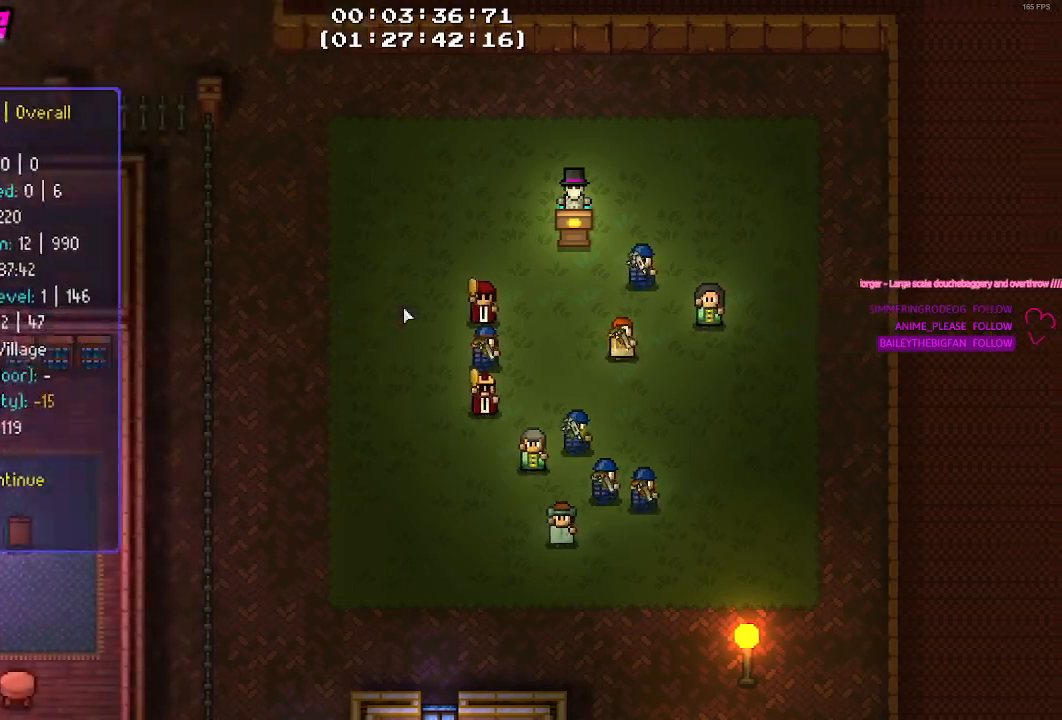
{"keys": [], "mouse": [], "events": [[367, "space", "up"]]}